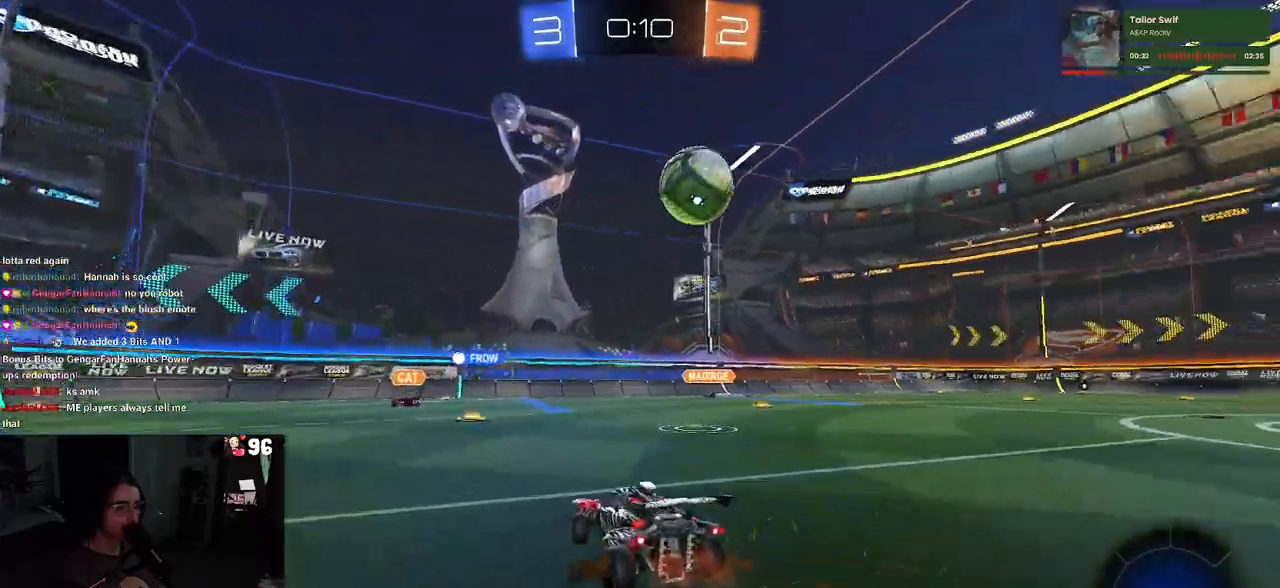
Gameplay with a controller (PlayStation layout); each line is a JSON object with the inputs held at the frame after it. "events" lists button and stick changes between this image and that frame as [ms after this image, input, new state], when the widget could be followed in between.
{"buttons": ["R2"], "left_stick": "right", "right_stick": "center", "events": []}
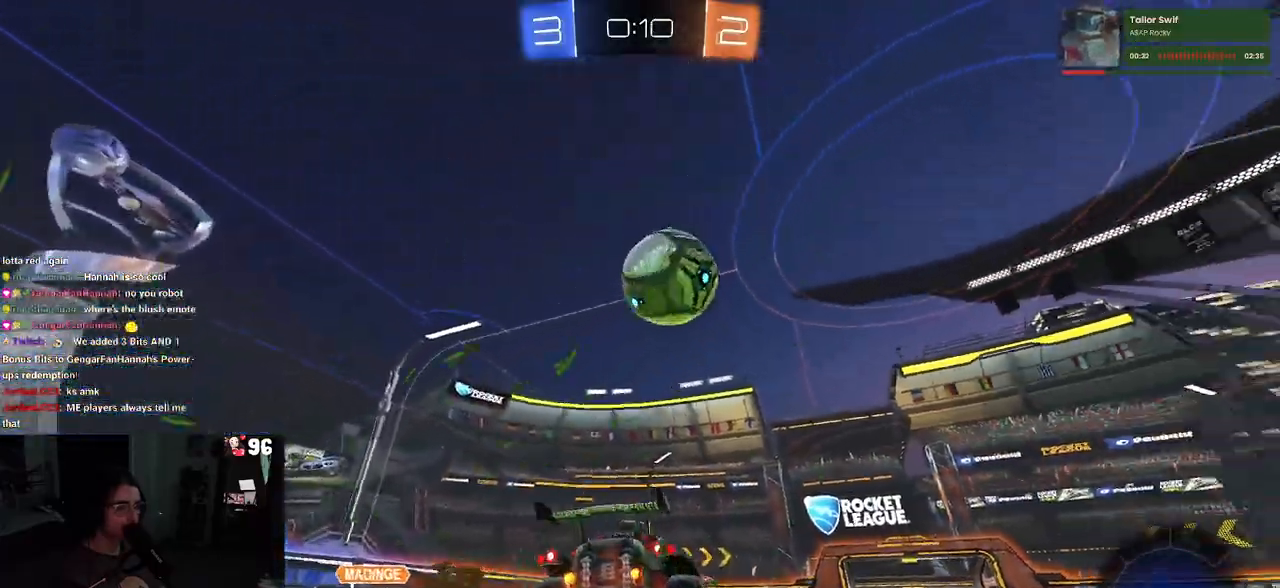
{"buttons": [], "left_stick": "right", "right_stick": "center", "events": [[250, "R2", "up"], [300, "left_stick", "center"], [483, "left_stick", "right"]]}
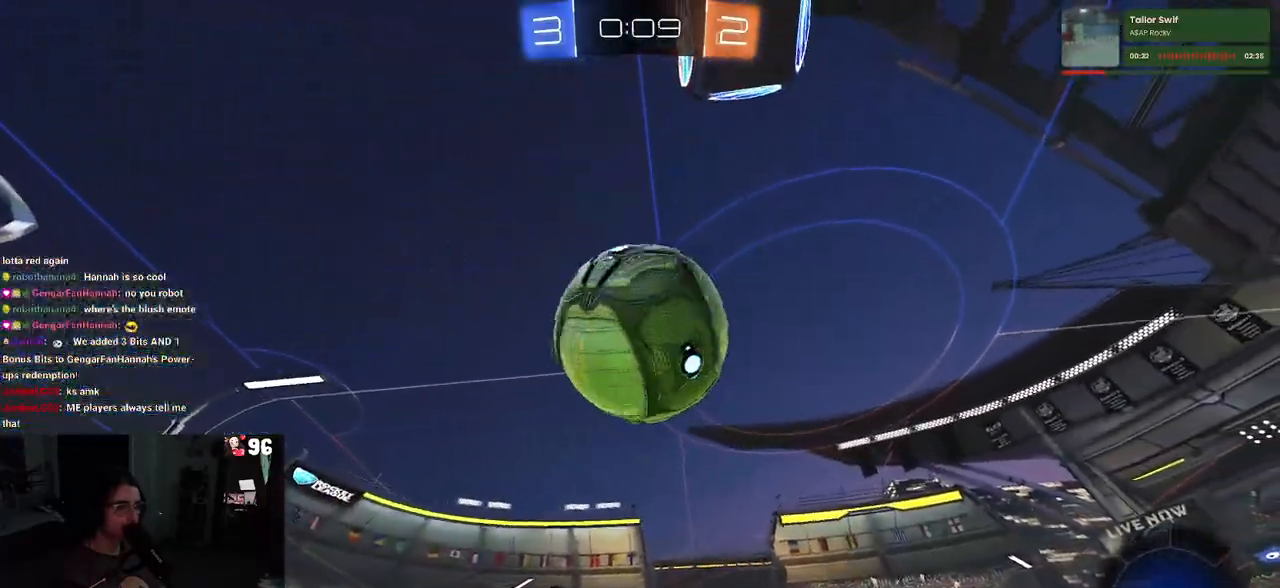
{"buttons": ["R2"], "left_stick": "right", "right_stick": "center", "events": [[17, "L2", "down"], [100, "R2", "down"], [133, "L2", "up"]]}
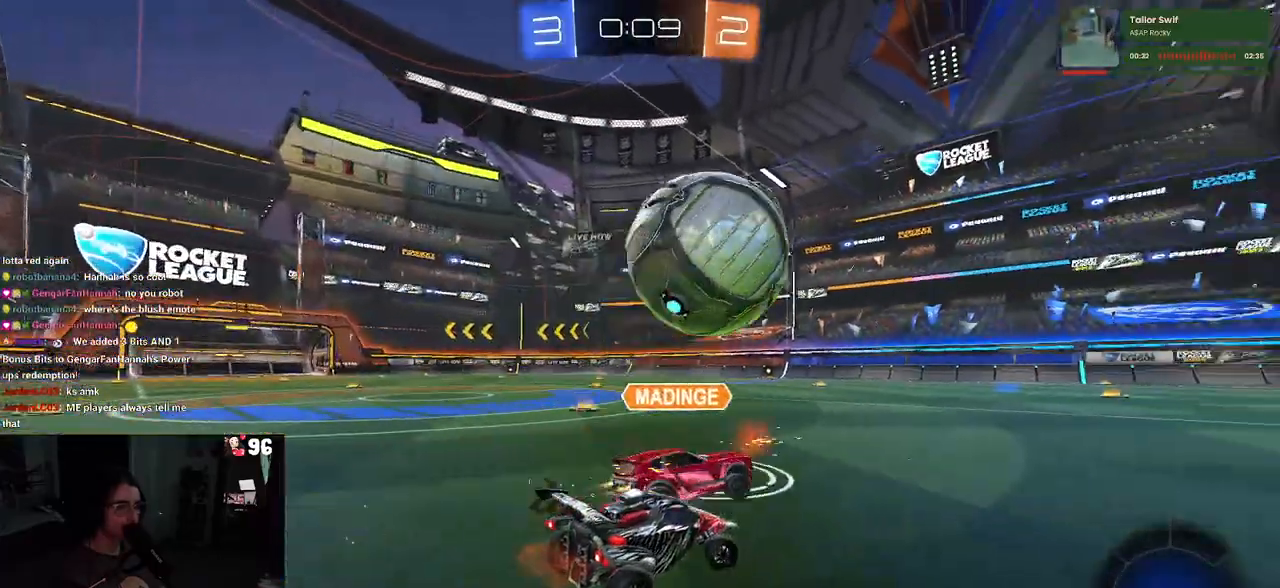
{"buttons": ["TRIANGLE", "R2"], "left_stick": "down-left", "right_stick": "center", "events": [[150, "left_stick", "center"], [433, "TRIANGLE", "down"], [450, "left_stick", "down-left"]]}
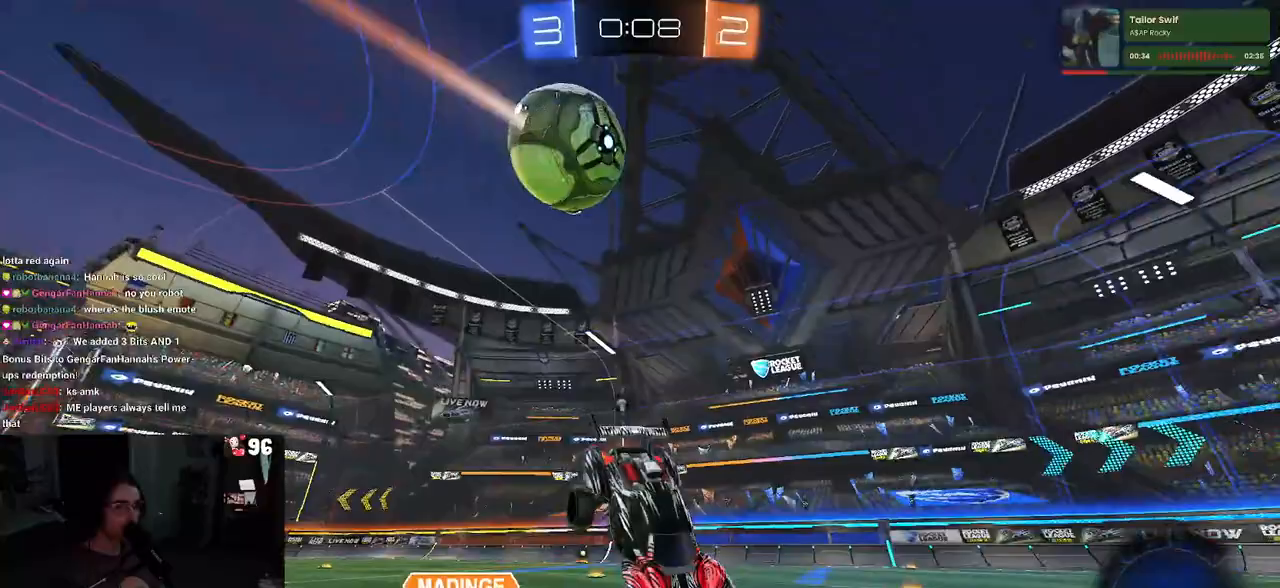
{"buttons": ["SQUARE", "L2", "R2"], "left_stick": "down-left", "right_stick": "center", "events": [[67, "TRIANGLE", "up"], [117, "left_stick", "center"], [183, "SQUARE", "down"], [333, "left_stick", "down-left"], [417, "L2", "down"]]}
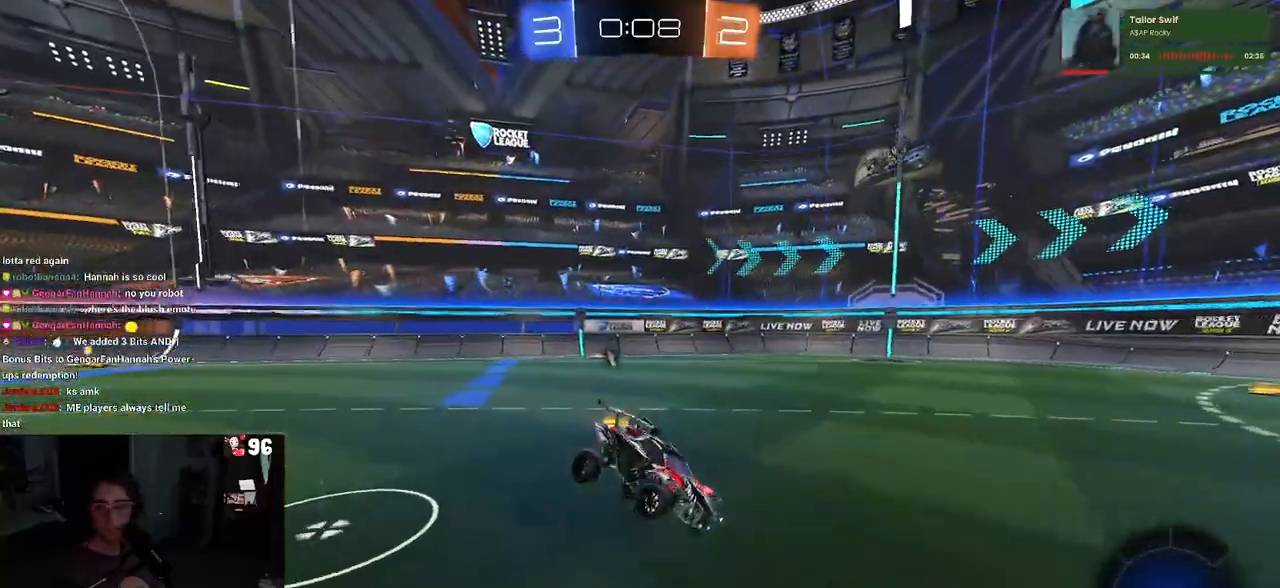
{"buttons": ["SQUARE", "L2", "R2"], "left_stick": "down-left", "right_stick": "center", "events": [[67, "left_stick", "down"], [167, "CROSS", "down"], [317, "CROSS", "up"], [433, "left_stick", "down-left"]]}
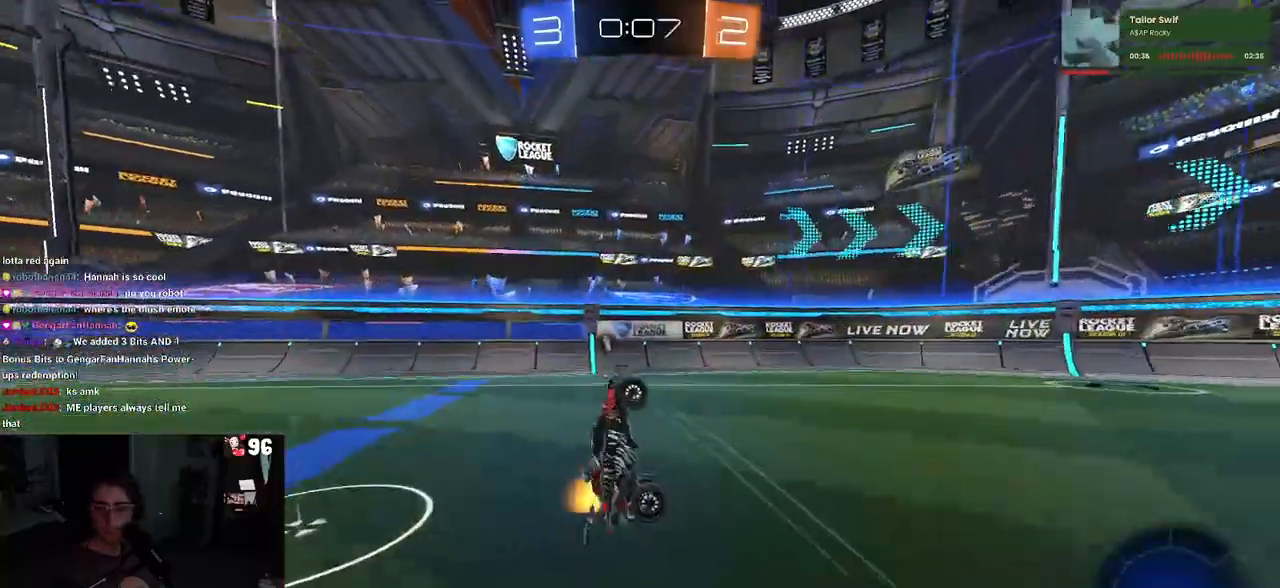
{"buttons": ["R2"], "left_stick": "down-left", "right_stick": "center", "events": [[350, "L2", "up"], [417, "SQUARE", "up"]]}
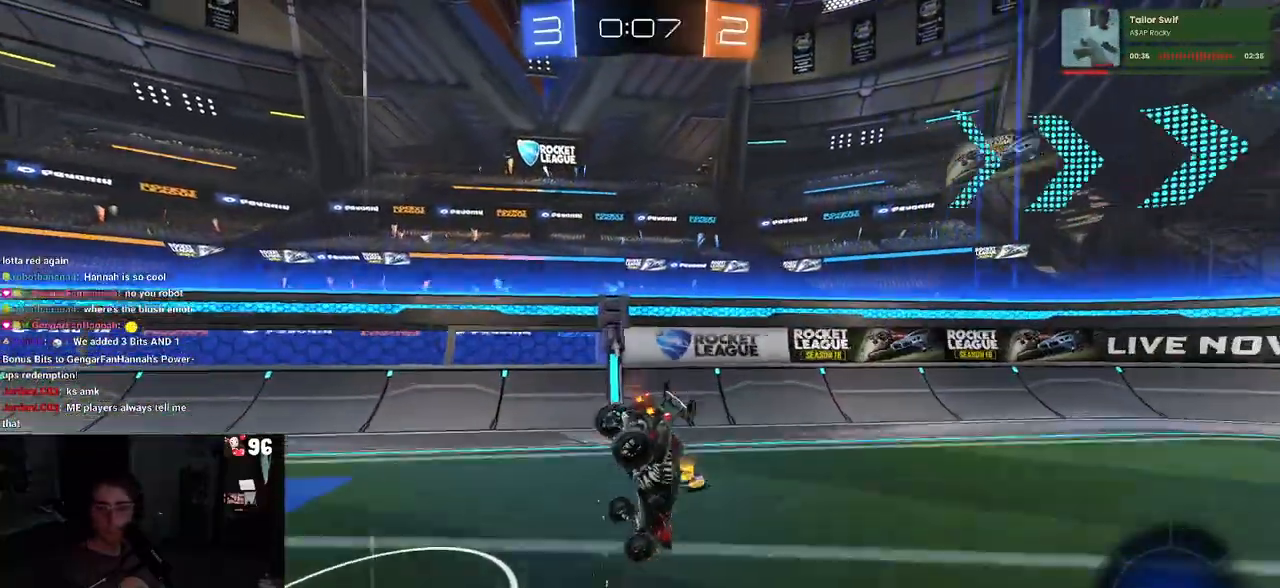
{"buttons": ["R2"], "left_stick": "down-left", "right_stick": "center", "events": [[83, "left_stick", "center"], [100, "TRIANGLE", "down"], [233, "TRIANGLE", "up"], [250, "left_stick", "down-left"]]}
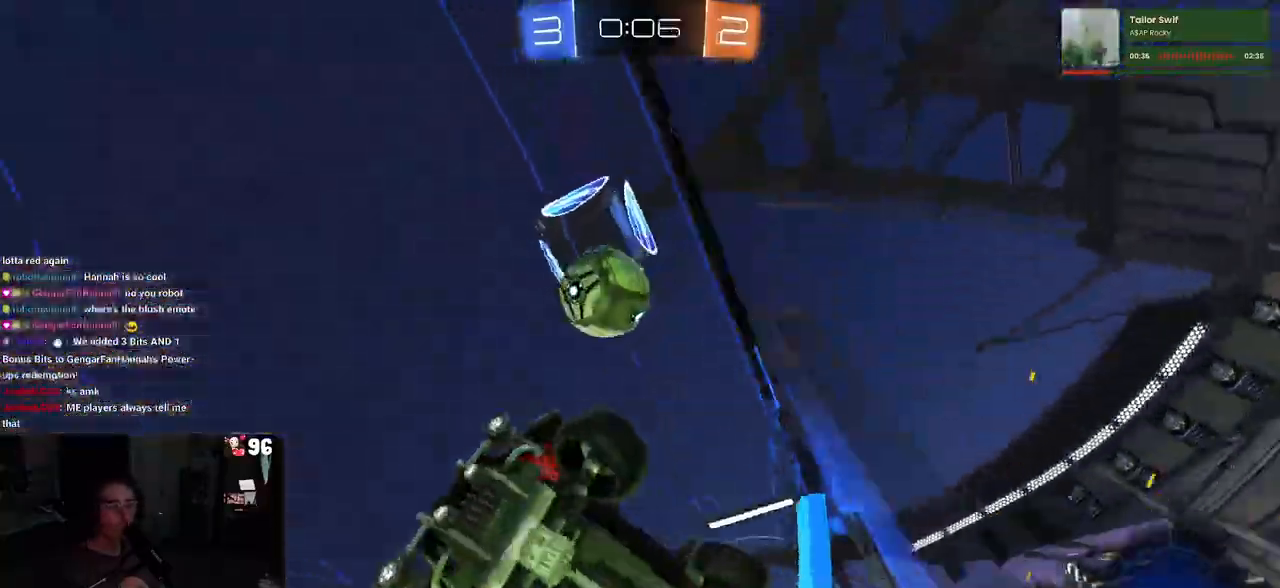
{"buttons": ["R2"], "left_stick": "right", "right_stick": "center", "events": [[100, "left_stick", "center"], [183, "left_stick", "right"]]}
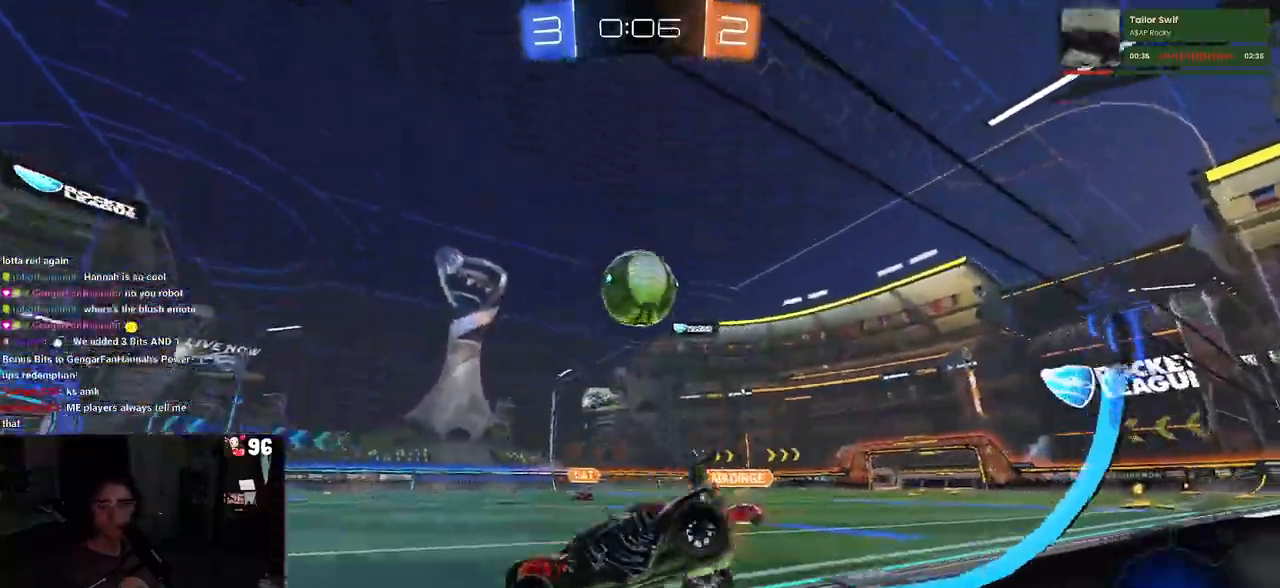
{"buttons": ["R2"], "left_stick": "center", "right_stick": "center", "events": [[67, "left_stick", "center"]]}
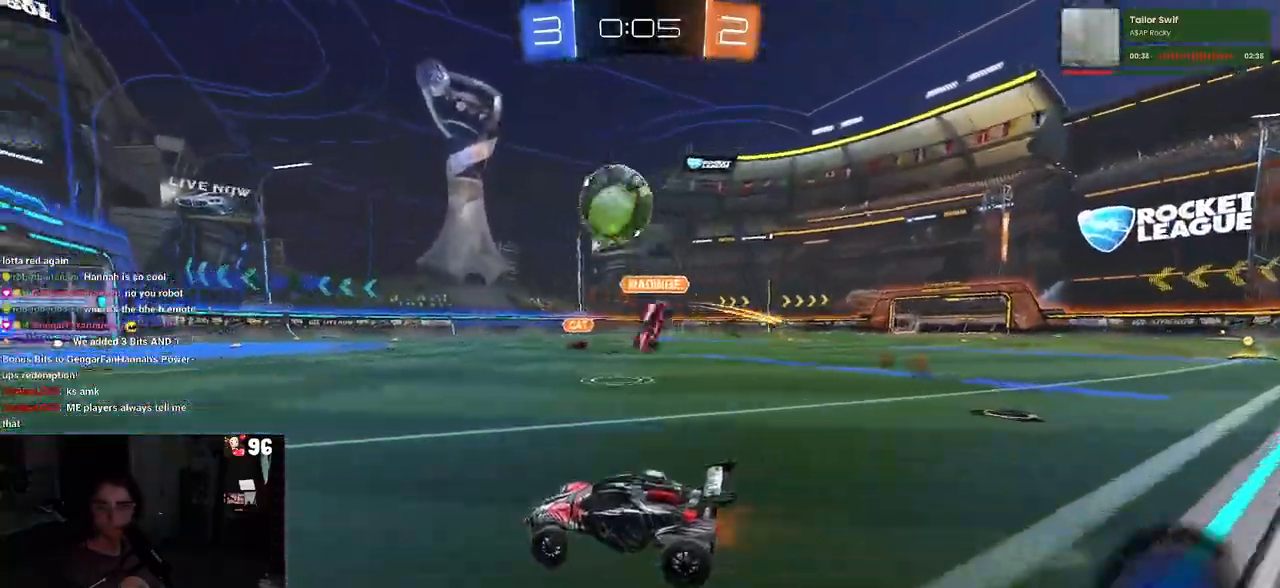
{"buttons": ["R2"], "left_stick": "center", "right_stick": "center", "events": [[150, "left_stick", "left"], [467, "left_stick", "center"]]}
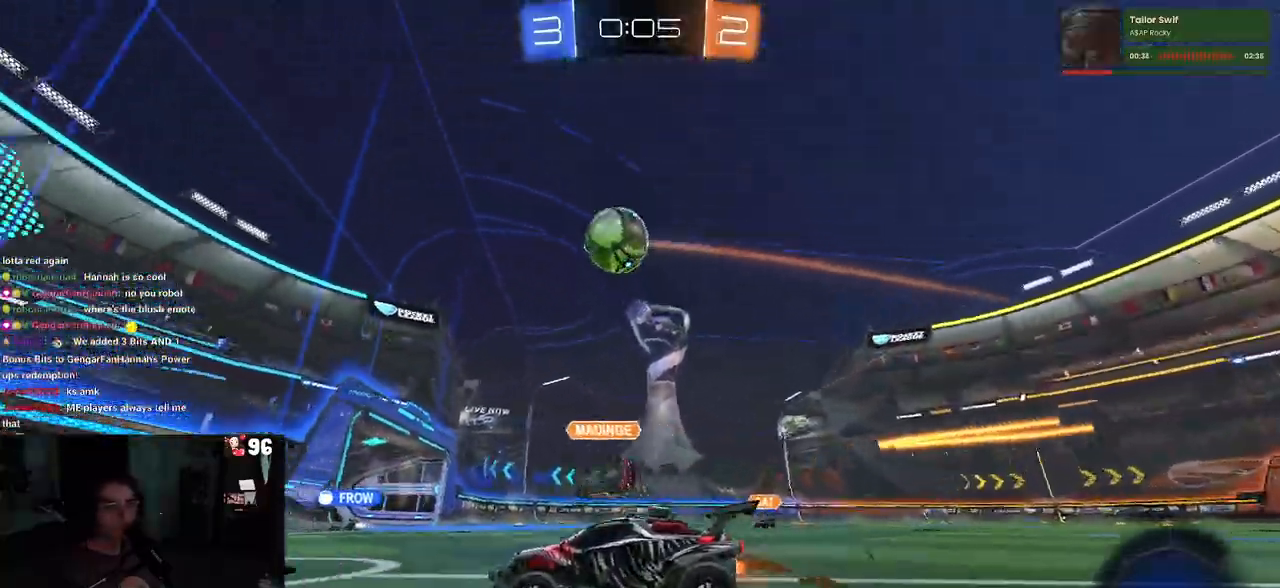
{"buttons": ["R2"], "left_stick": "center", "right_stick": "center", "events": [[100, "left_stick", "right"], [367, "left_stick", "center"]]}
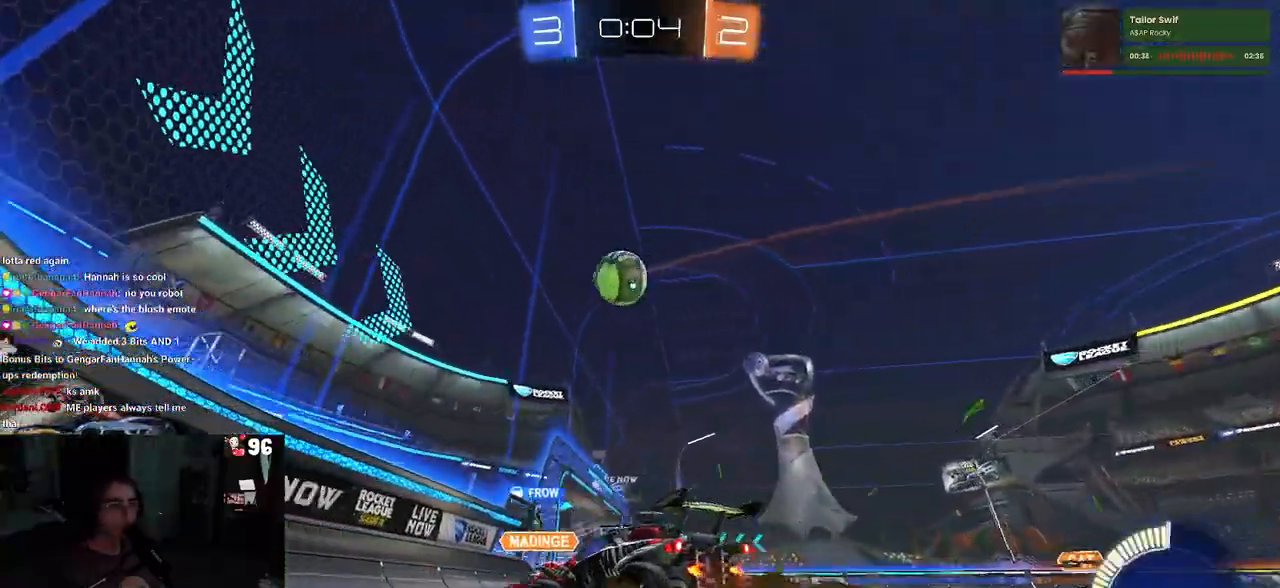
{"buttons": ["R2"], "left_stick": "right", "right_stick": "center", "events": [[117, "left_stick", "right"]]}
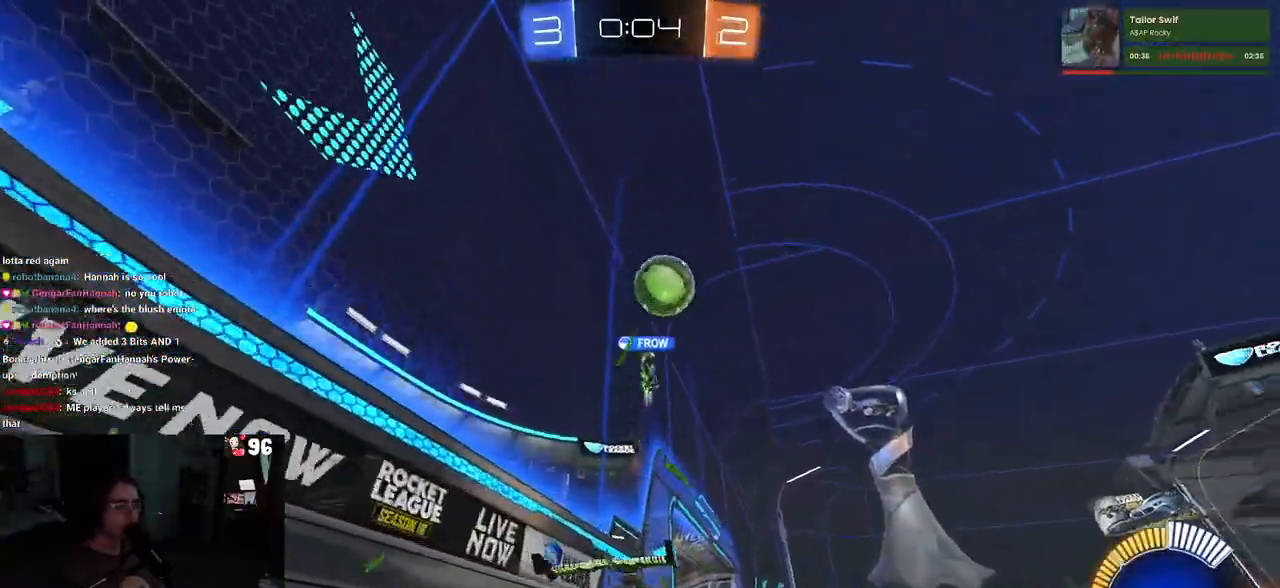
{"buttons": ["TRIANGLE", "R2"], "left_stick": "right", "right_stick": "center", "events": [[133, "left_stick", "center"], [150, "TRIANGLE", "down"], [267, "TRIANGLE", "up"], [400, "left_stick", "right"], [450, "TRIANGLE", "down"]]}
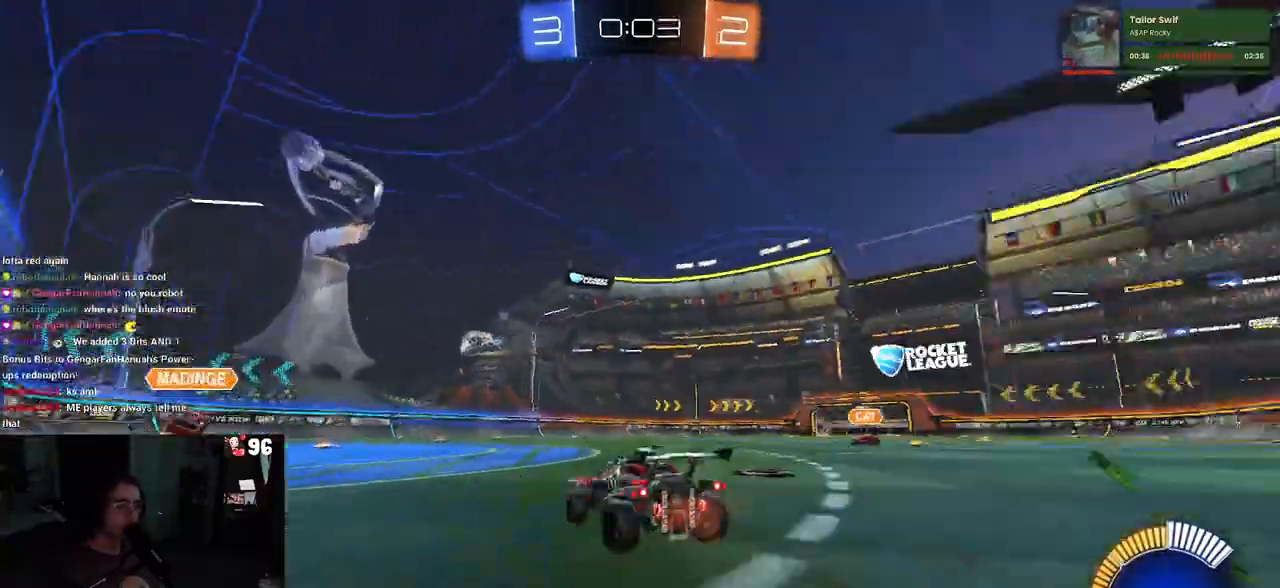
{"buttons": ["R1", "R2"], "left_stick": "right", "right_stick": "center", "events": [[67, "TRIANGLE", "up"], [267, "R1", "down"]]}
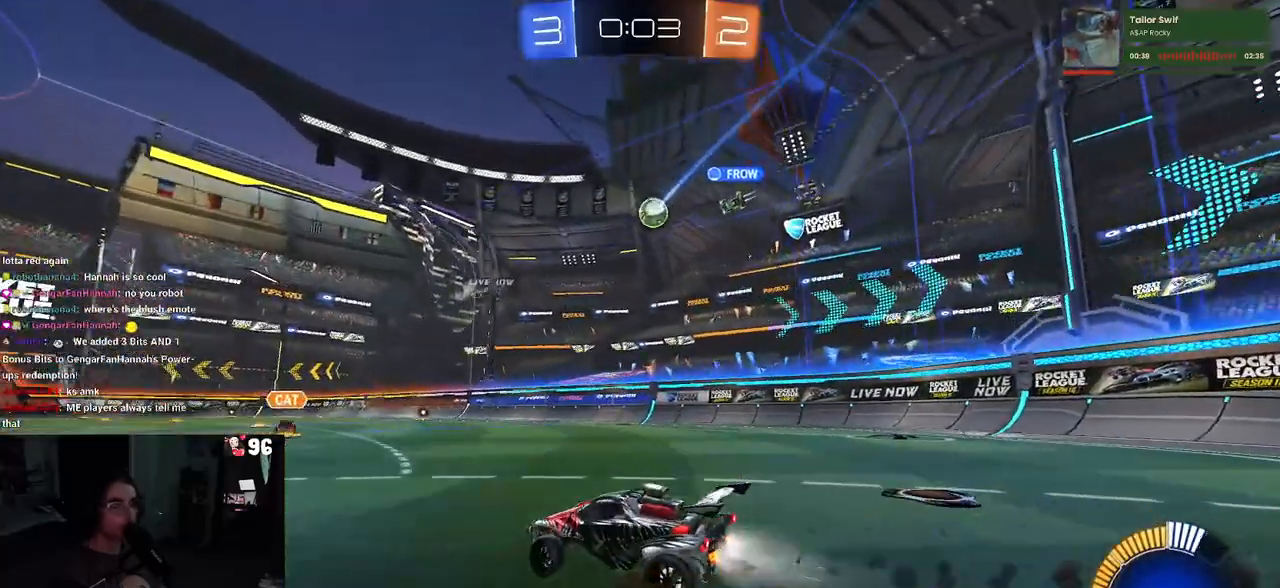
{"buttons": ["R1", "R2"], "left_stick": "right", "right_stick": "center", "events": [[133, "left_stick", "center"], [383, "left_stick", "right"]]}
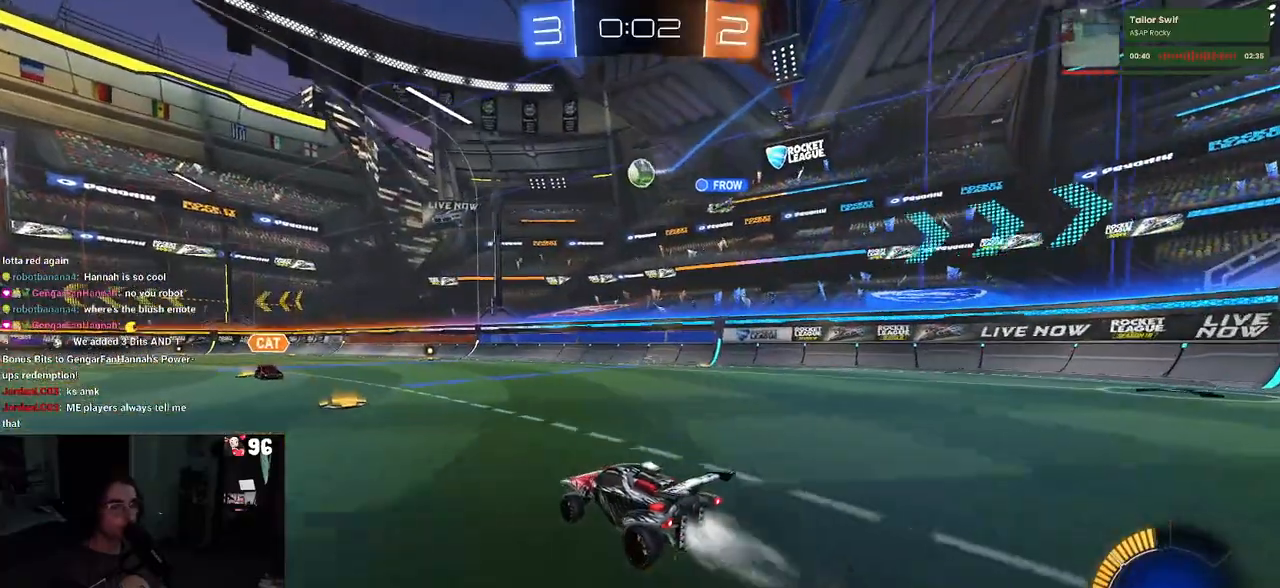
{"buttons": ["R2"], "left_stick": "left", "right_stick": "center", "events": [[67, "left_stick", "center"], [183, "R1", "up"], [417, "left_stick", "left"]]}
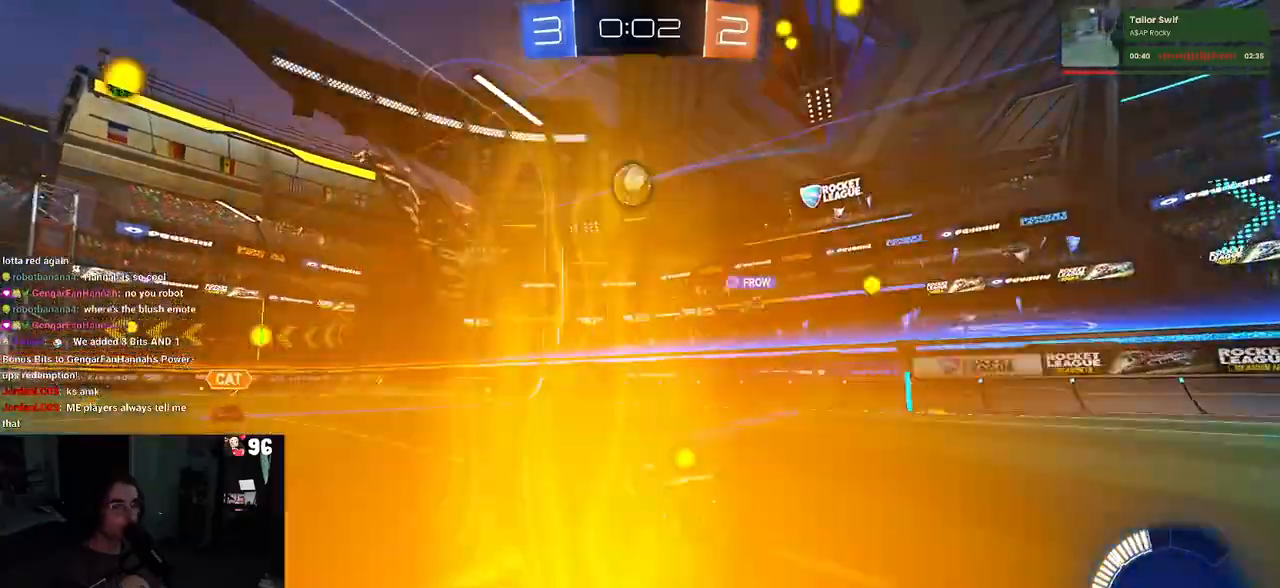
{"buttons": ["CROSS", "R1", "R2"], "left_stick": "down", "right_stick": "center", "events": [[50, "left_stick", "center"], [317, "R1", "down"], [367, "left_stick", "down-right"], [400, "CROSS", "down"], [433, "left_stick", "down"]]}
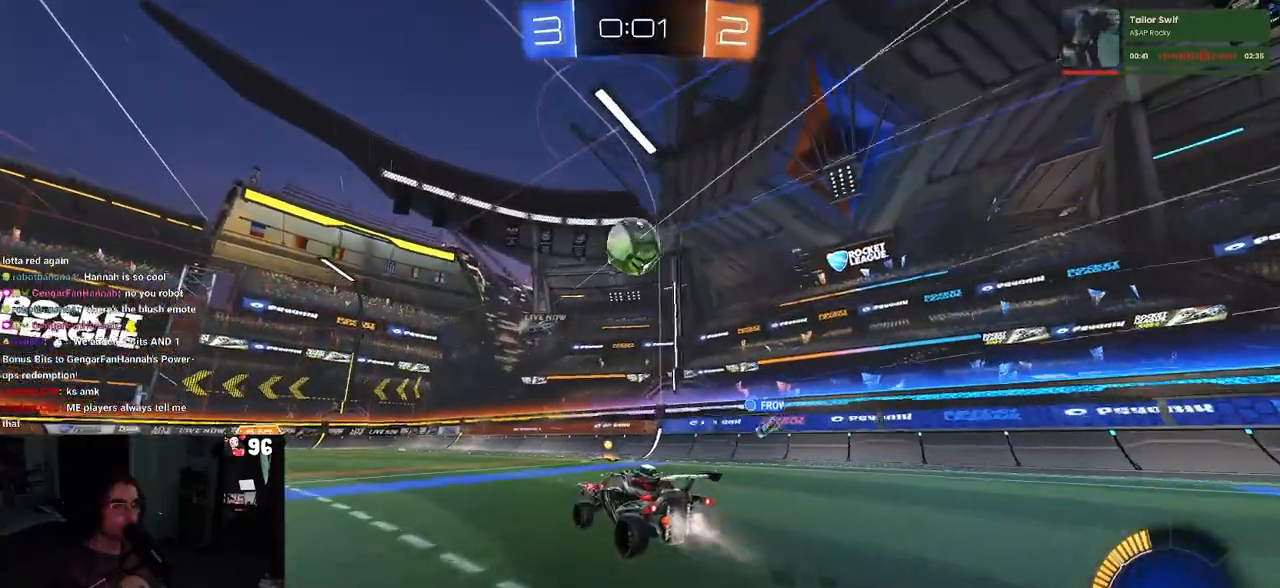
{"buttons": ["R1", "R2"], "left_stick": "center", "right_stick": "center", "events": [[117, "CROSS", "up"], [150, "left_stick", "center"]]}
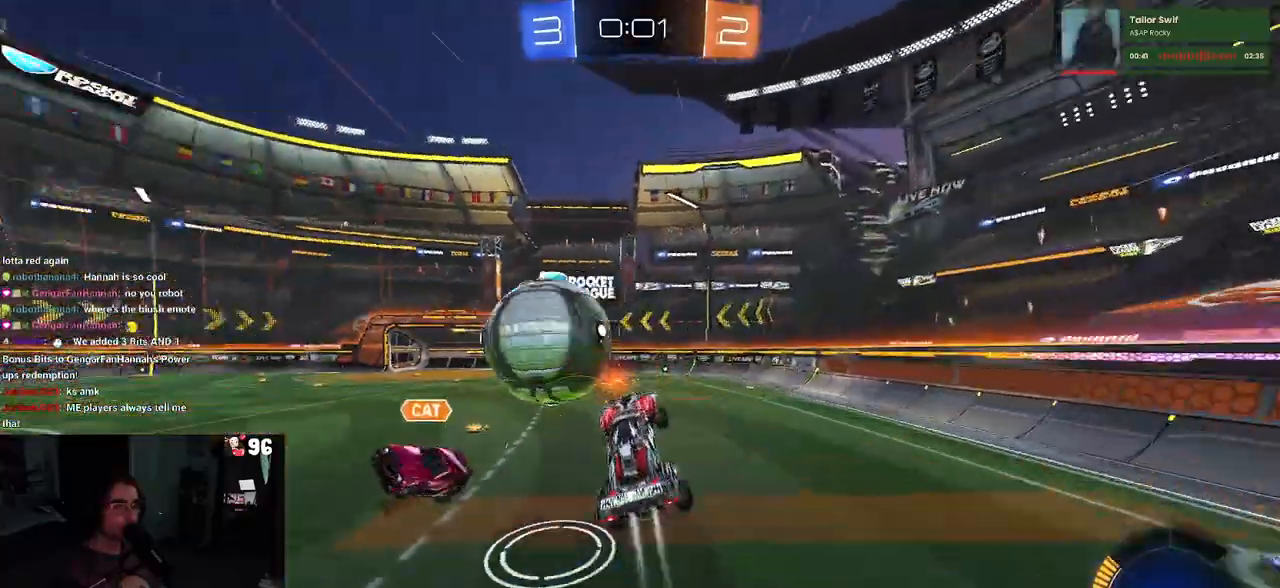
{"buttons": ["R2"], "left_stick": "up-right", "right_stick": "center", "events": [[33, "R1", "up"], [117, "left_stick", "up"], [367, "left_stick", "up-right"]]}
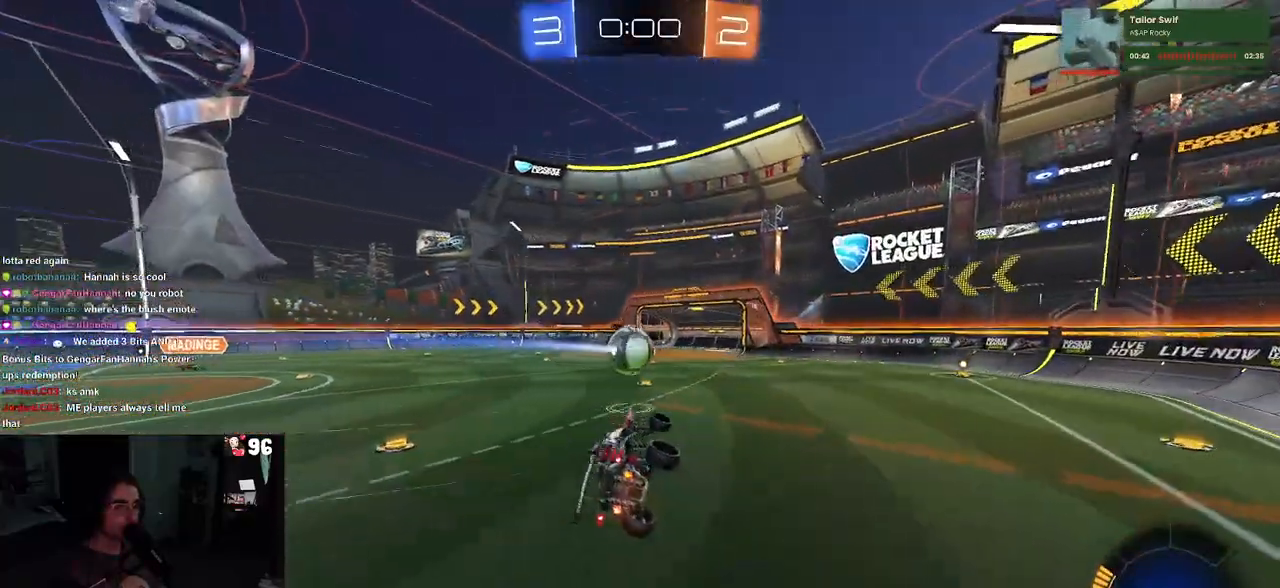
{"buttons": ["R2"], "left_stick": "right", "right_stick": "center", "events": [[17, "left_stick", "right"], [133, "SQUARE", "down"], [250, "SQUARE", "up"], [333, "left_stick", "center"], [467, "left_stick", "right"]]}
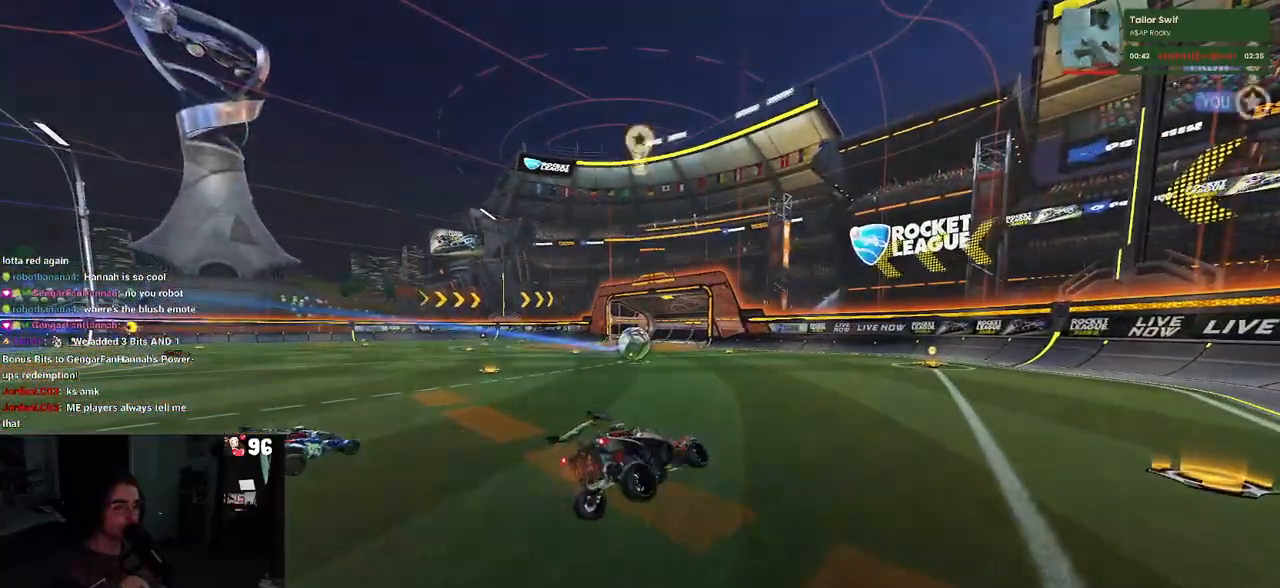
{"buttons": [], "left_stick": "center", "right_stick": "center", "events": [[67, "left_stick", "center"], [200, "R2", "up"]]}